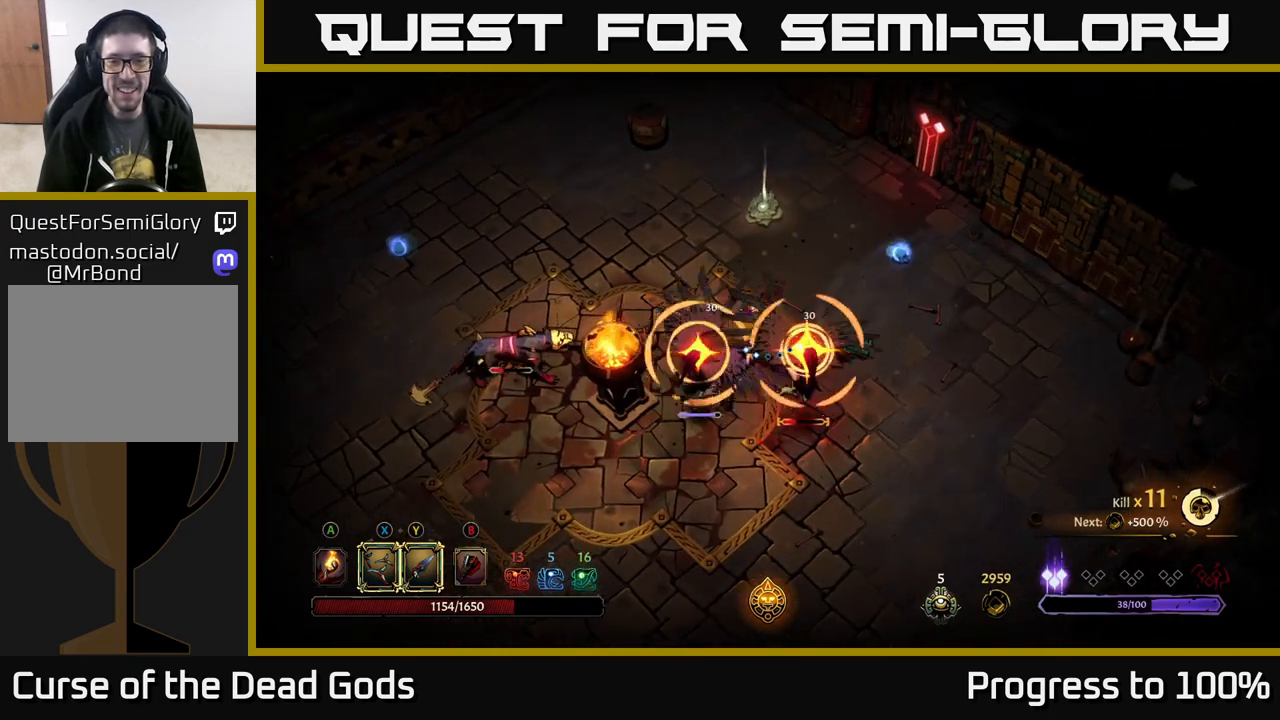
Gameplay with a controller (Xbox layout); each line is a JSON object with the inputs held at the frame after it. "events" lists button and stick changes between this image and that frame as [ms after this image, input, new state], when the widget could be followed in between.
{"buttons": ["R2"], "left_stick": "right", "right_stick": "center", "events": [[67, "X", "up"], [217, "X", "down"], [317, "X", "up"], [433, "R2", "down"], [433, "left_stick", "right"]]}
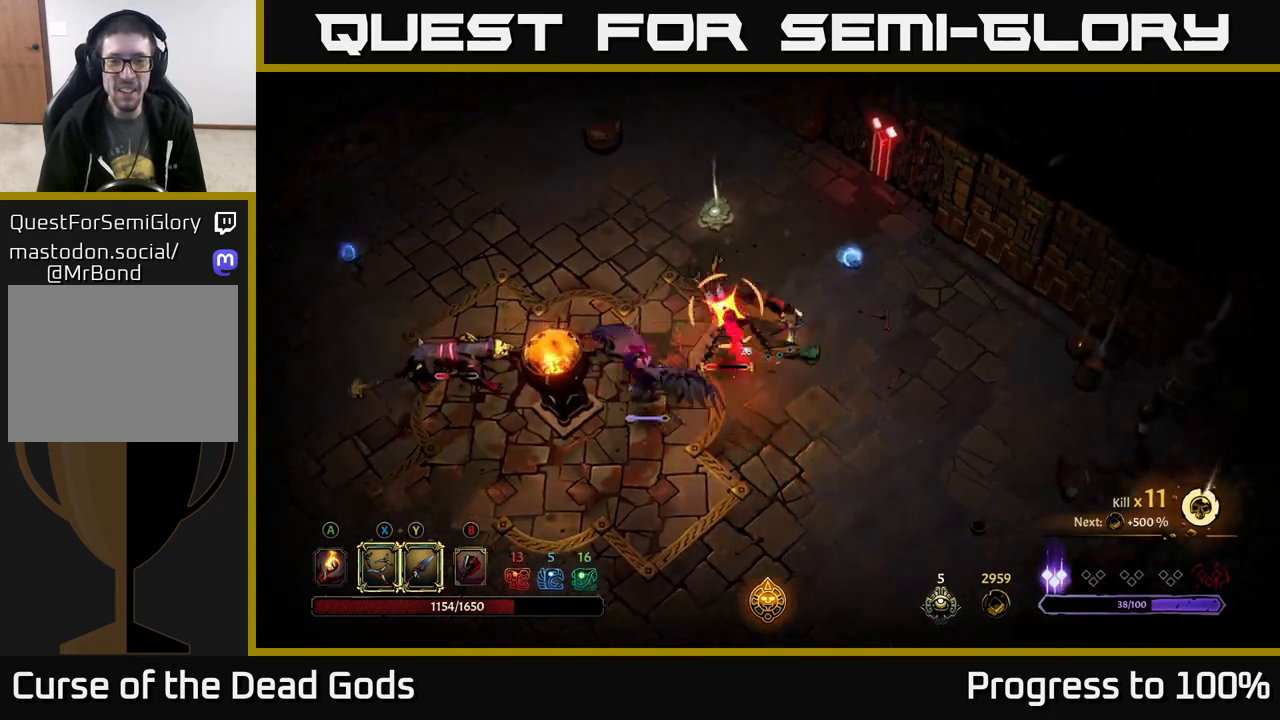
{"buttons": [], "left_stick": "left", "right_stick": "center", "events": [[50, "R2", "up"], [317, "left_stick", "down"], [450, "left_stick", "left"]]}
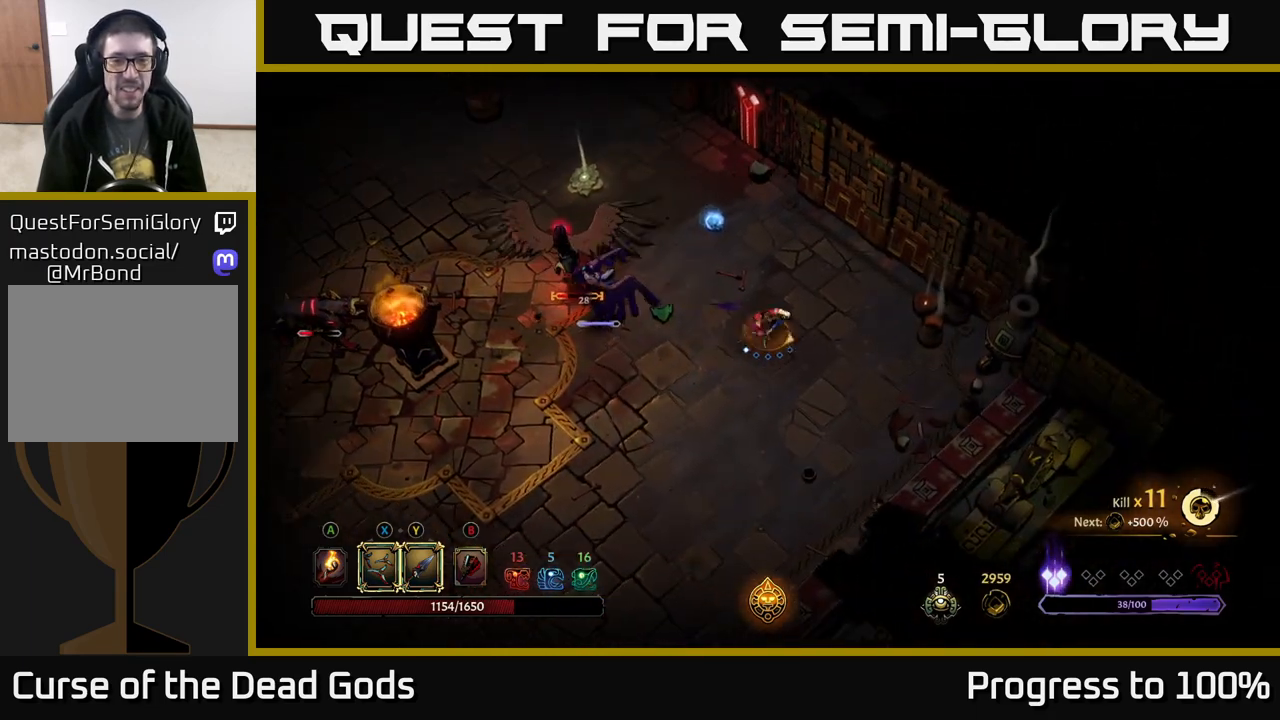
{"buttons": [], "left_stick": "up-left", "right_stick": "center", "events": [[433, "left_stick", "up-left"]]}
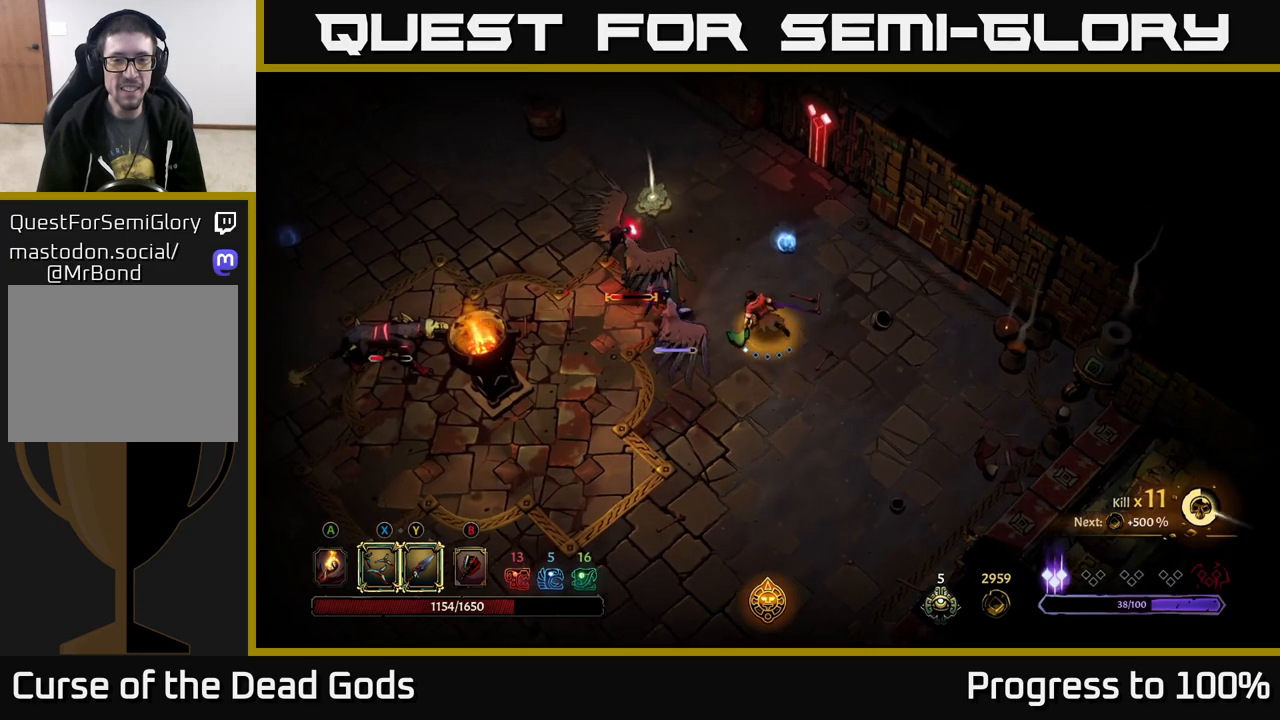
{"buttons": ["X"], "left_stick": "left", "right_stick": "center", "events": [[400, "left_stick", "left"], [500, "X", "down"]]}
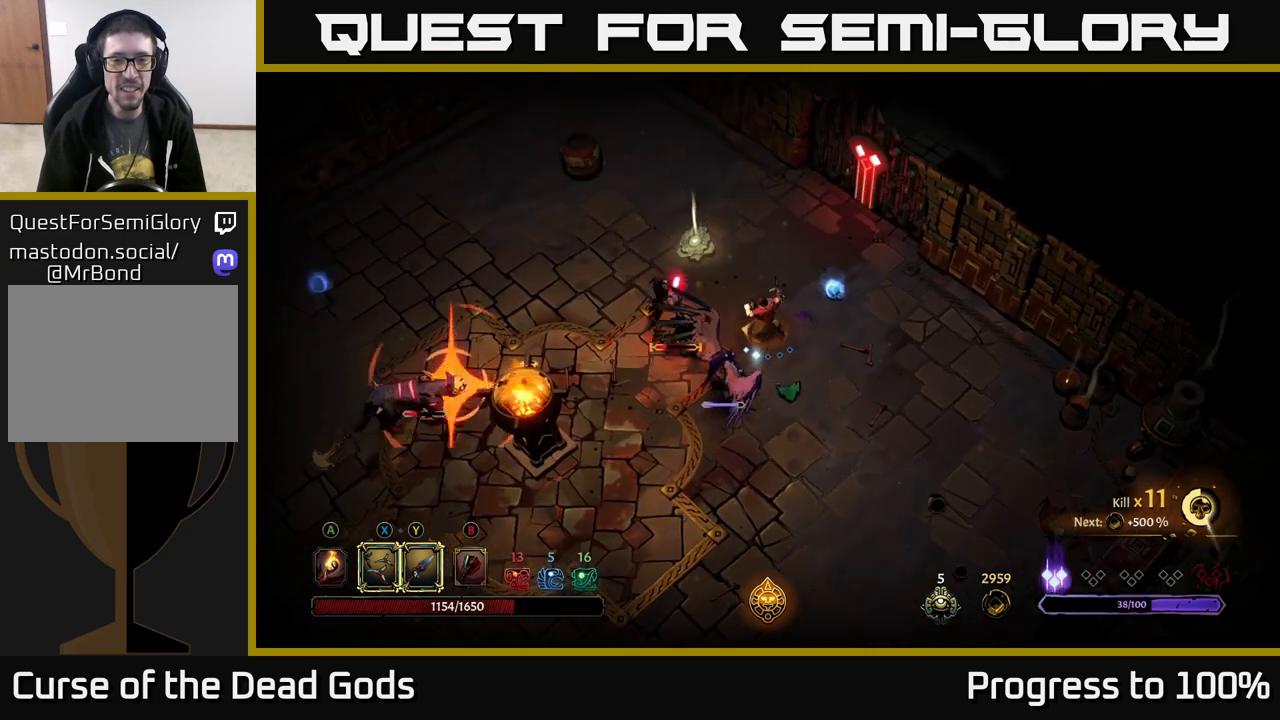
{"buttons": [], "left_stick": "left", "right_stick": "center", "events": [[167, "X", "up"], [383, "Y", "down"], [500, "Y", "up"]]}
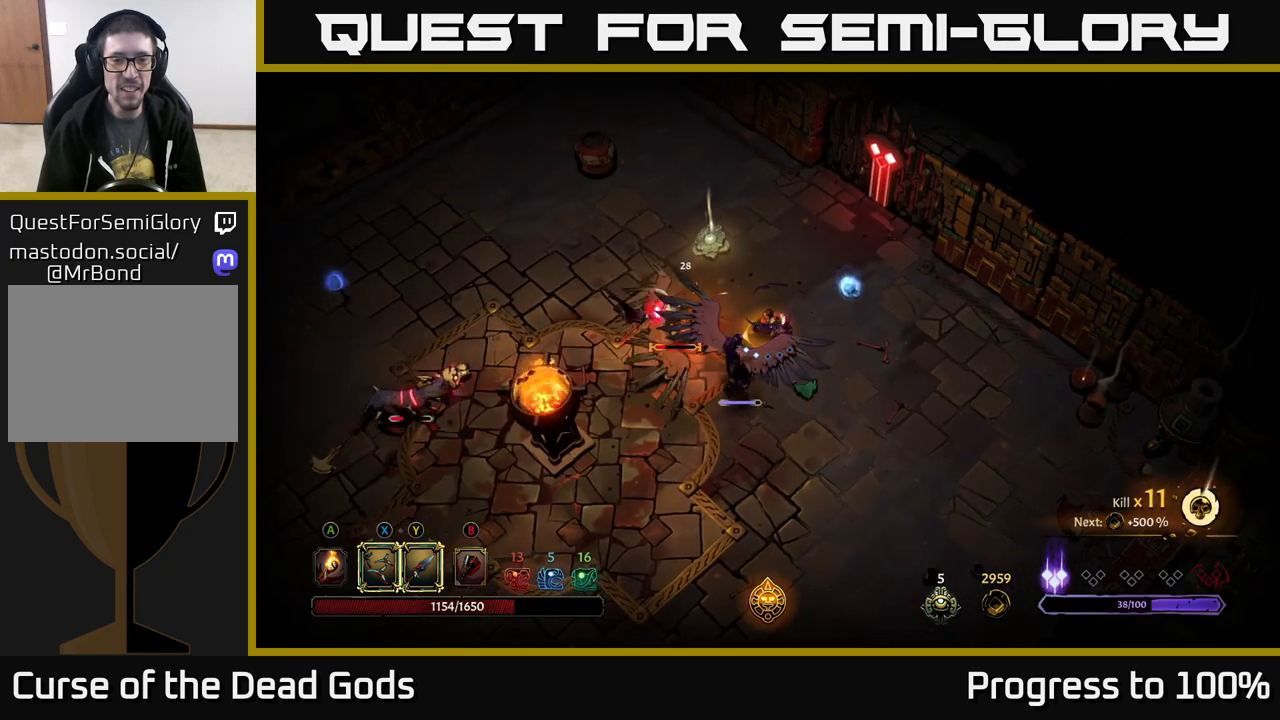
{"buttons": [], "left_stick": "left", "right_stick": "center", "events": [[183, "left_stick", "up-left"], [217, "R2", "down"], [333, "R2", "up"], [500, "left_stick", "left"]]}
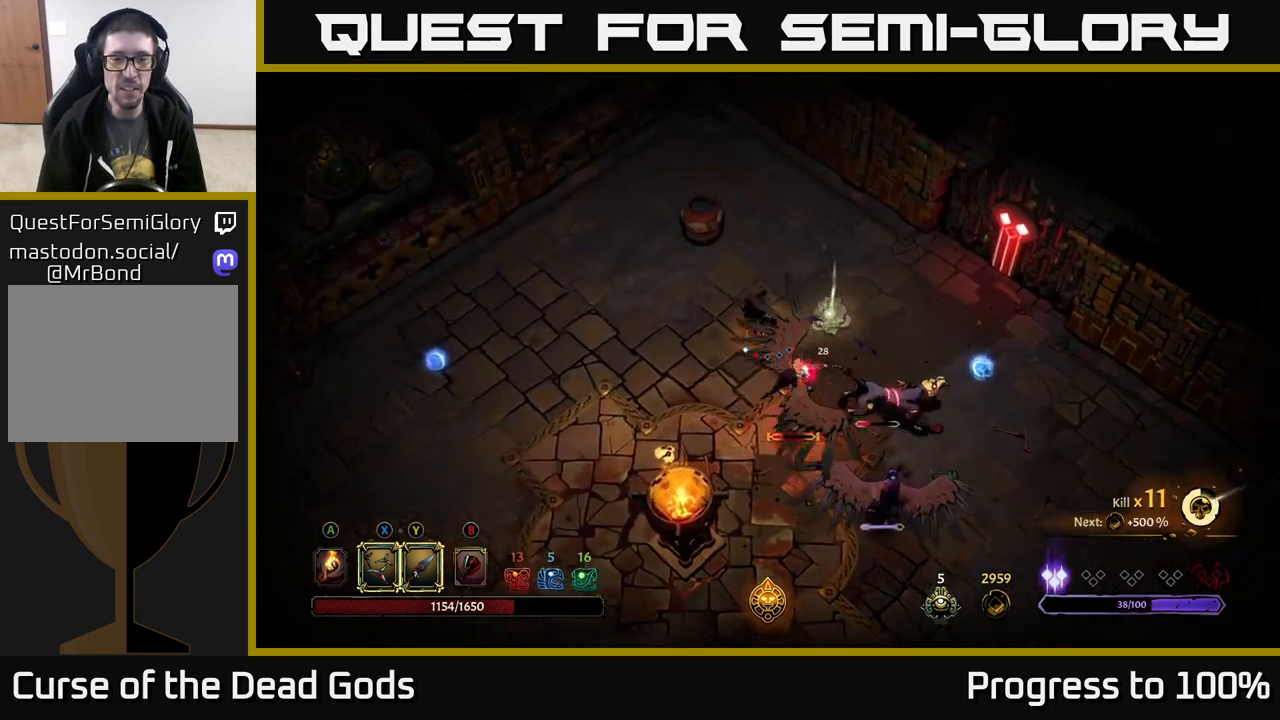
{"buttons": [], "left_stick": "down", "right_stick": "center", "events": [[167, "left_stick", "down"], [217, "left_stick", "down-right"], [333, "left_stick", "down"]]}
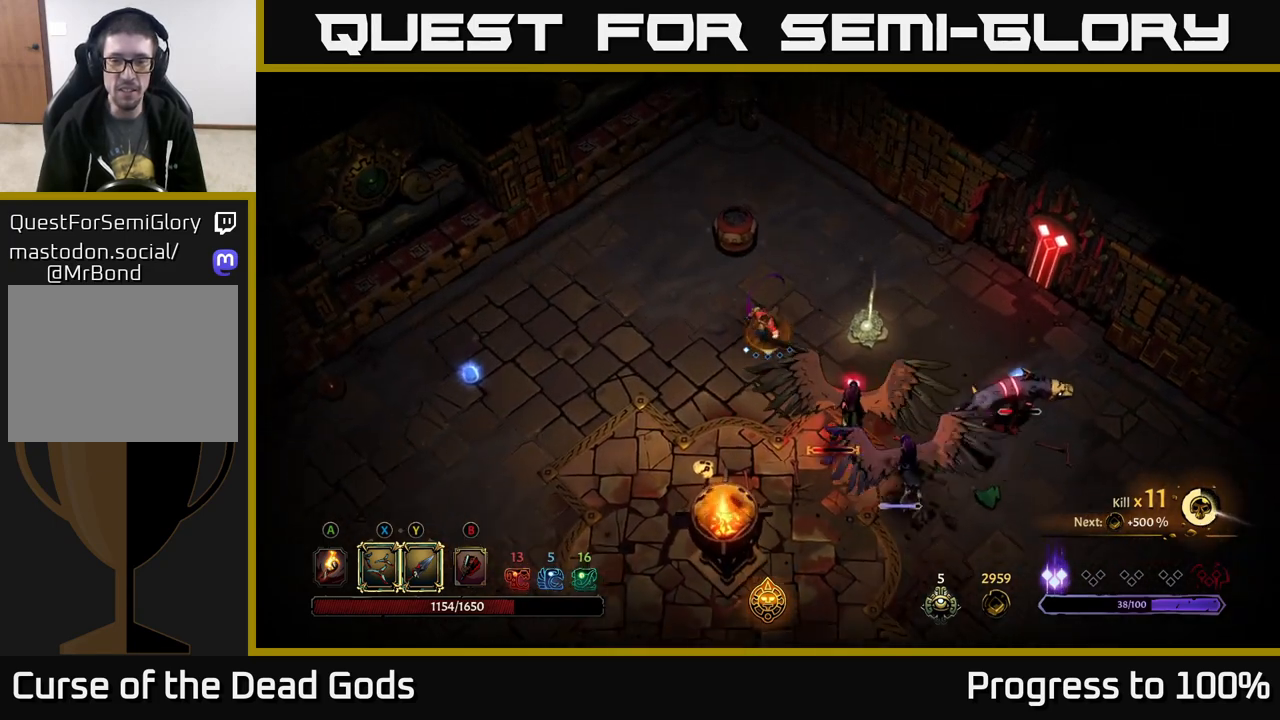
{"buttons": [], "left_stick": "left", "right_stick": "center", "events": [[233, "left_stick", "down-left"], [450, "left_stick", "left"]]}
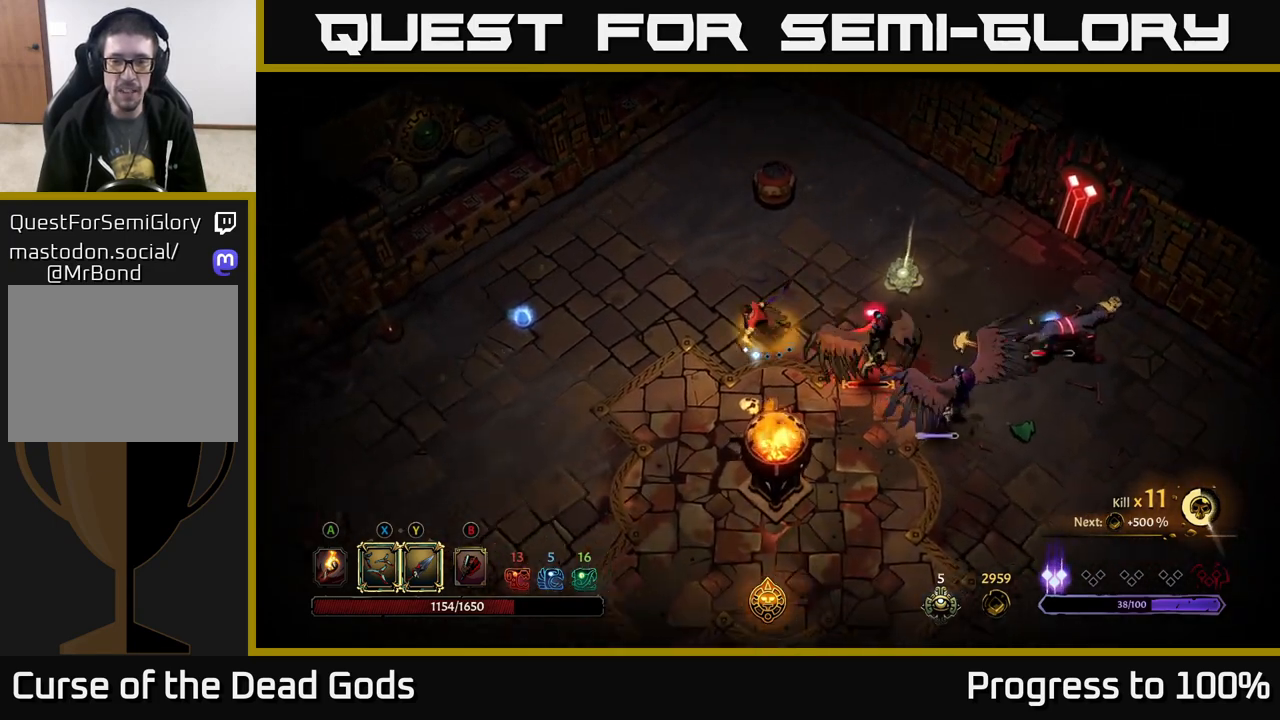
{"buttons": ["X"], "left_stick": "right", "right_stick": "center", "events": [[183, "left_stick", "right"], [400, "X", "down"]]}
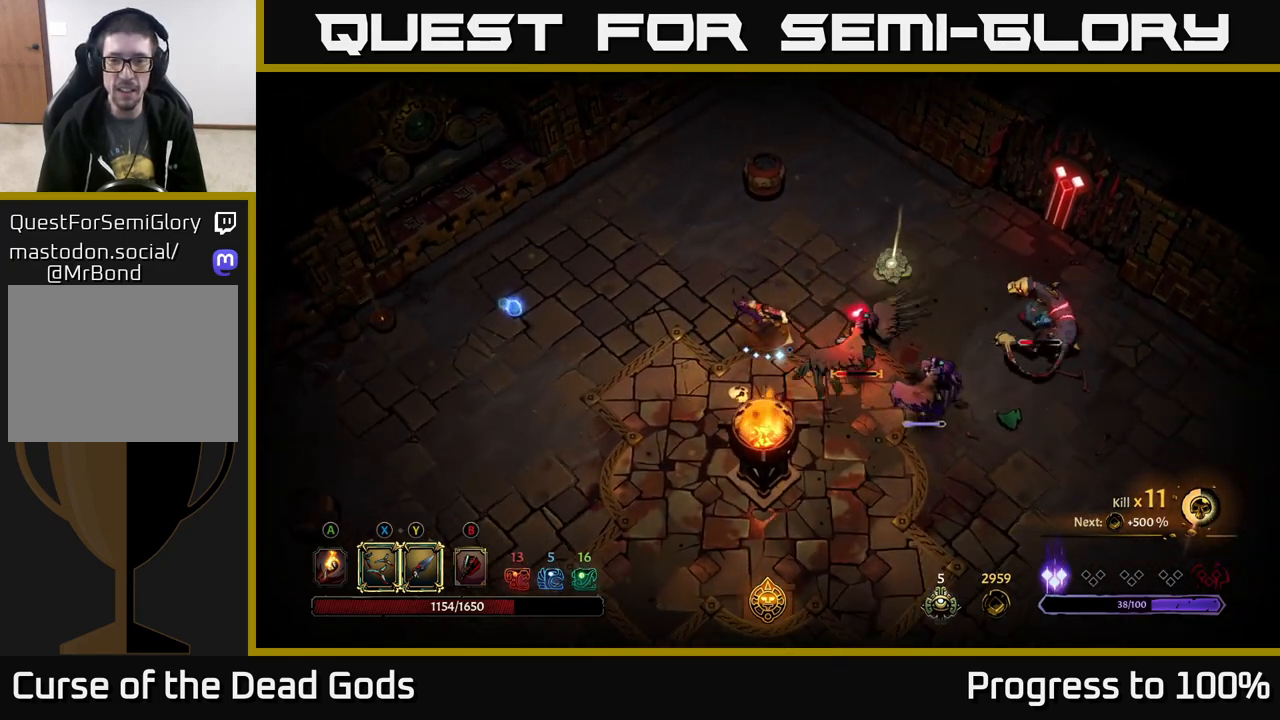
{"buttons": [], "left_stick": "right", "right_stick": "center", "events": [[83, "X", "up"], [283, "Y", "down"], [417, "Y", "up"]]}
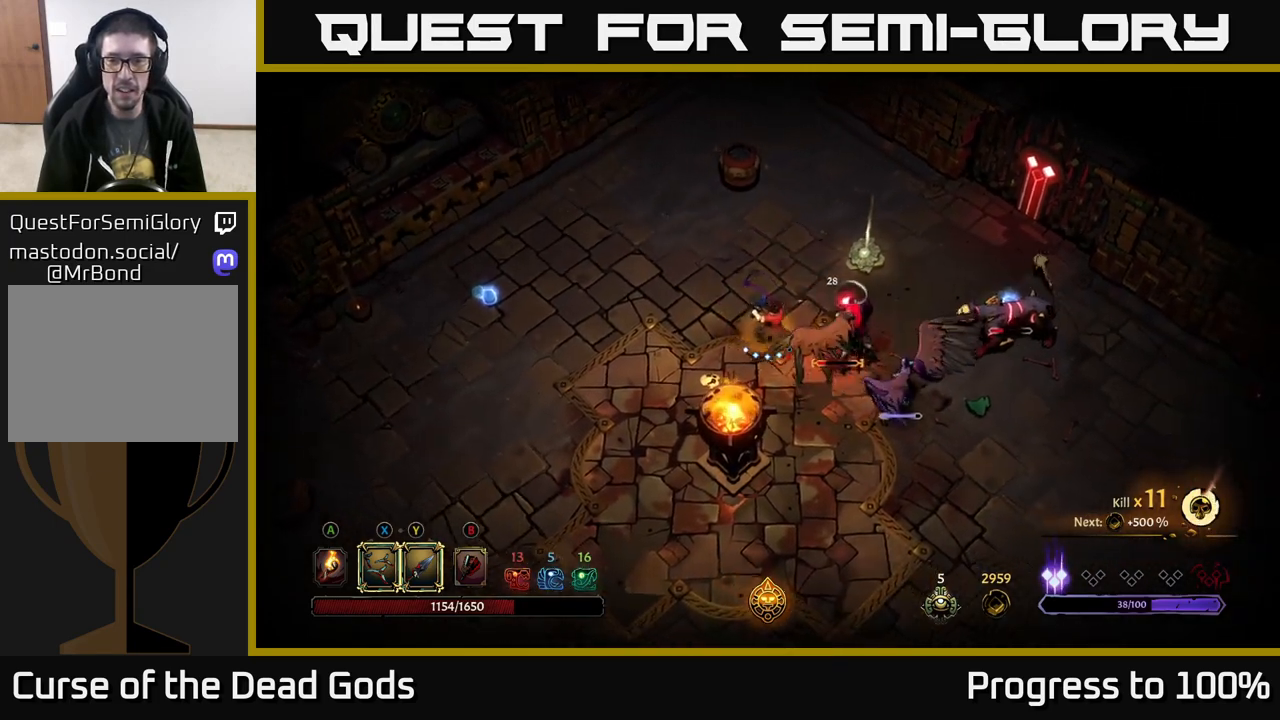
{"buttons": [], "left_stick": "right", "right_stick": "center", "events": [[217, "left_stick", "center"], [450, "left_stick", "right"]]}
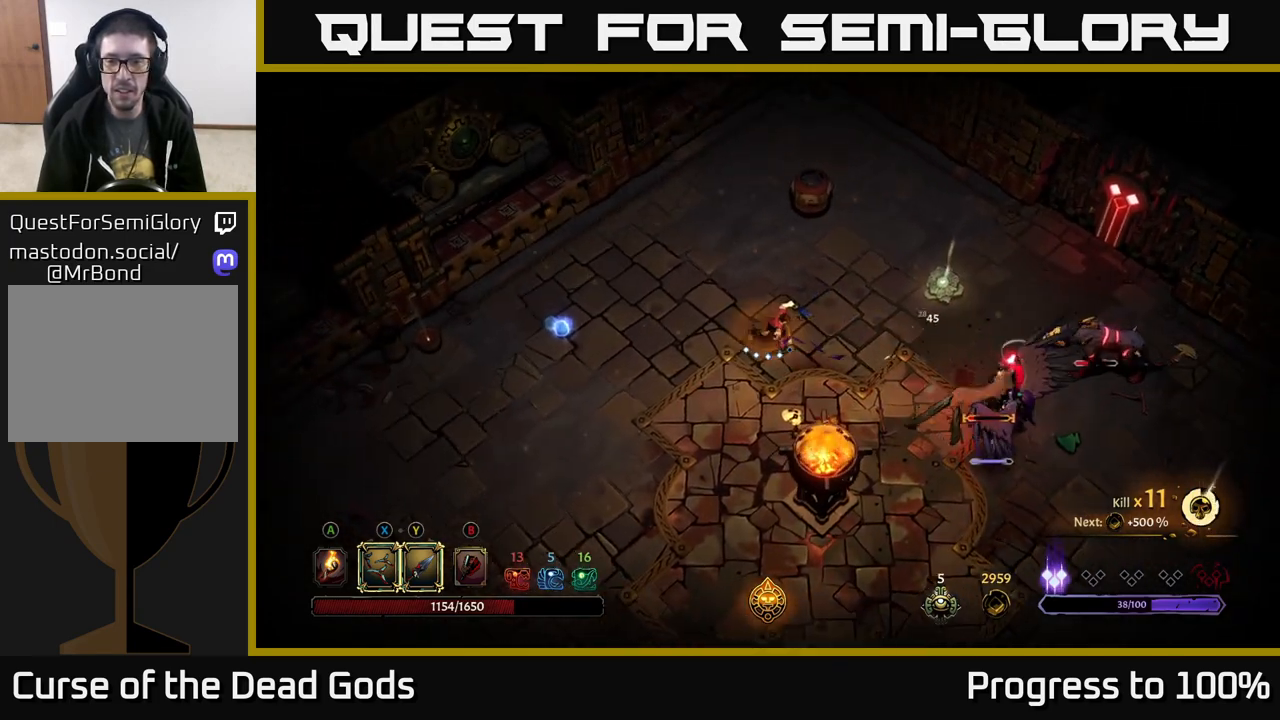
{"buttons": ["Y"], "left_stick": "down-right", "right_stick": "center", "events": [[150, "left_stick", "down-right"], [450, "Y", "down"]]}
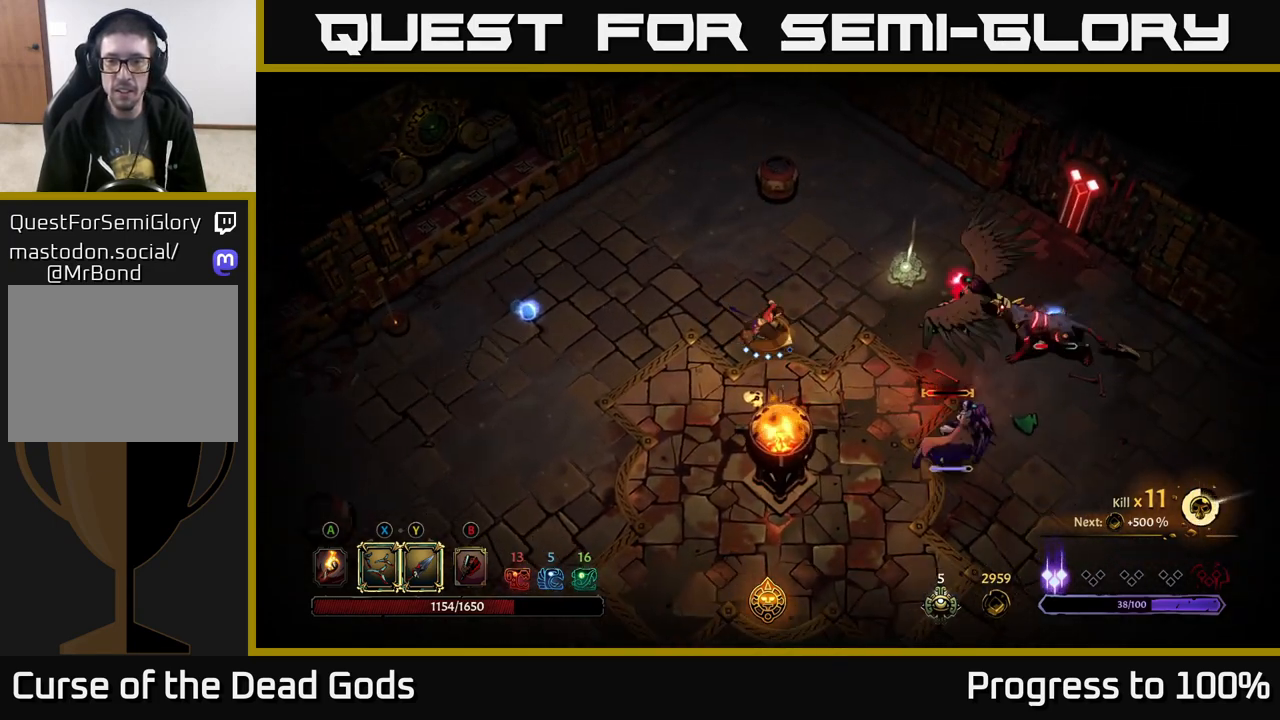
{"buttons": [], "left_stick": "center", "right_stick": "center", "events": [[33, "Y", "up"], [317, "left_stick", "right"], [450, "left_stick", "center"]]}
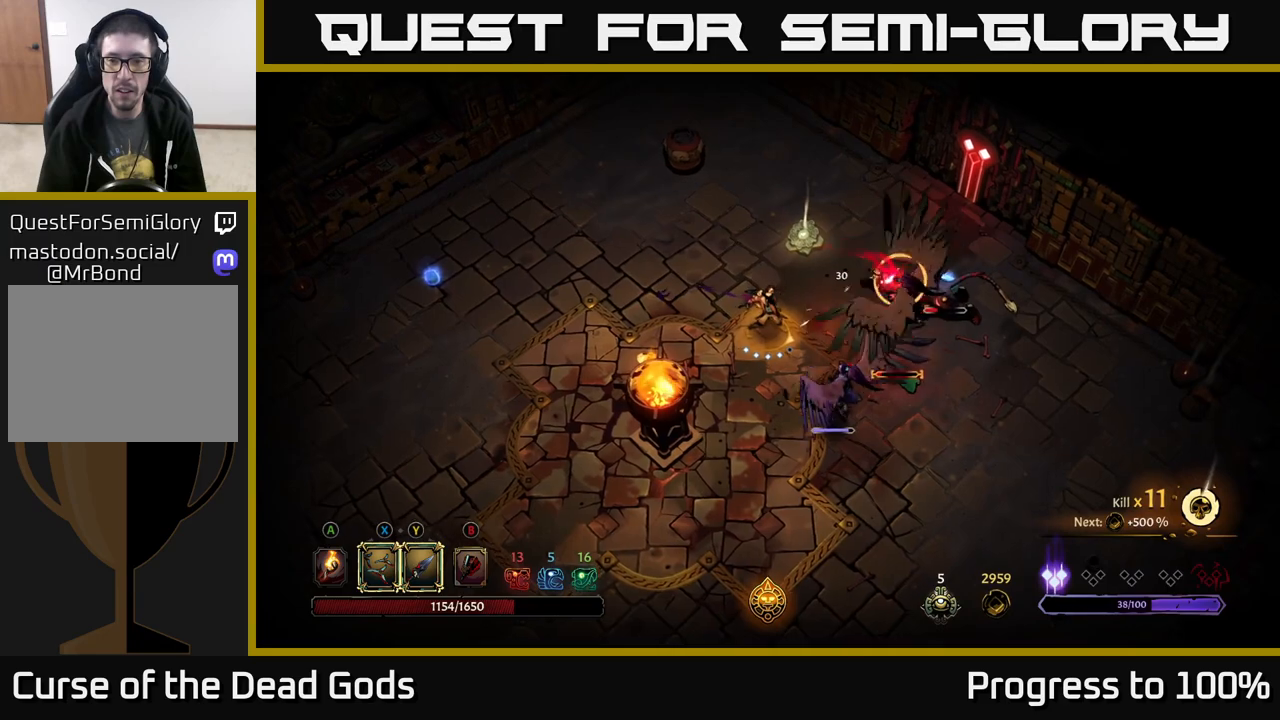
{"buttons": [], "left_stick": "left", "right_stick": "center", "events": [[100, "left_stick", "down"], [117, "R2", "down"], [150, "left_stick", "down-right"], [250, "R2", "up"], [417, "left_stick", "left"]]}
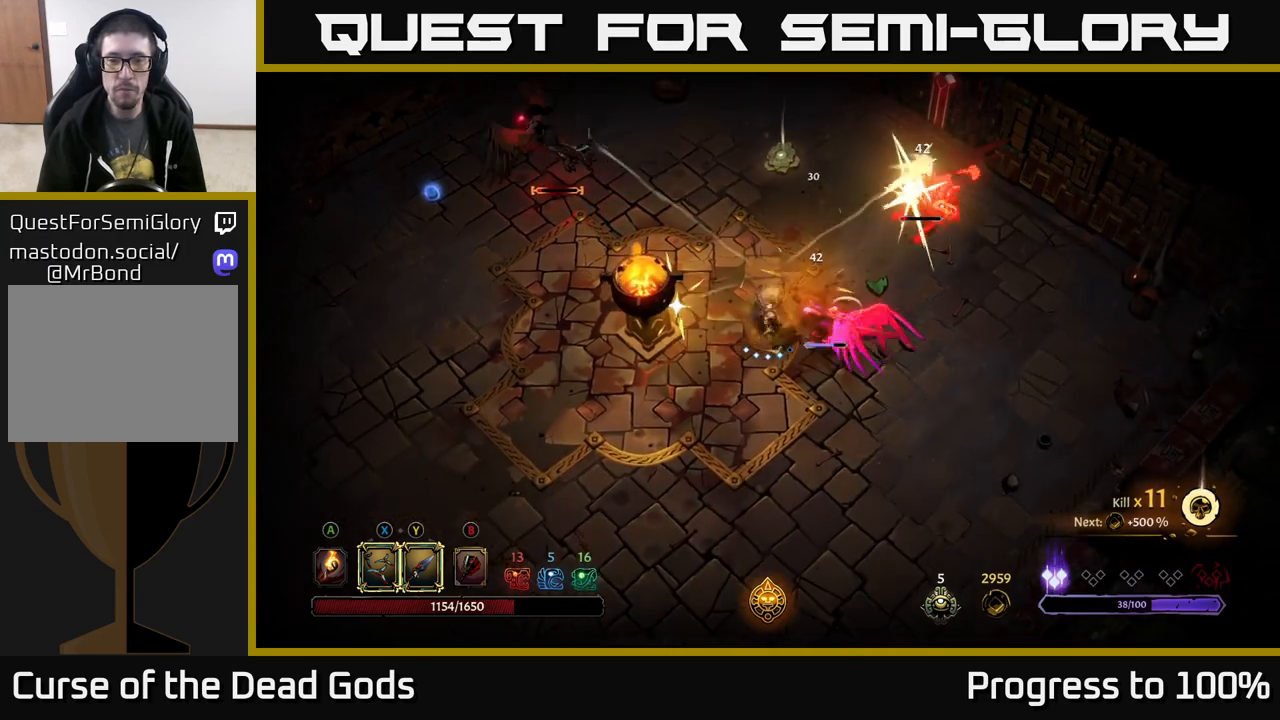
{"buttons": [], "left_stick": "right", "right_stick": "center", "events": [[33, "left_stick", "up-left"], [183, "left_stick", "up-right"], [300, "left_stick", "right"], [333, "X", "down"], [417, "X", "up"]]}
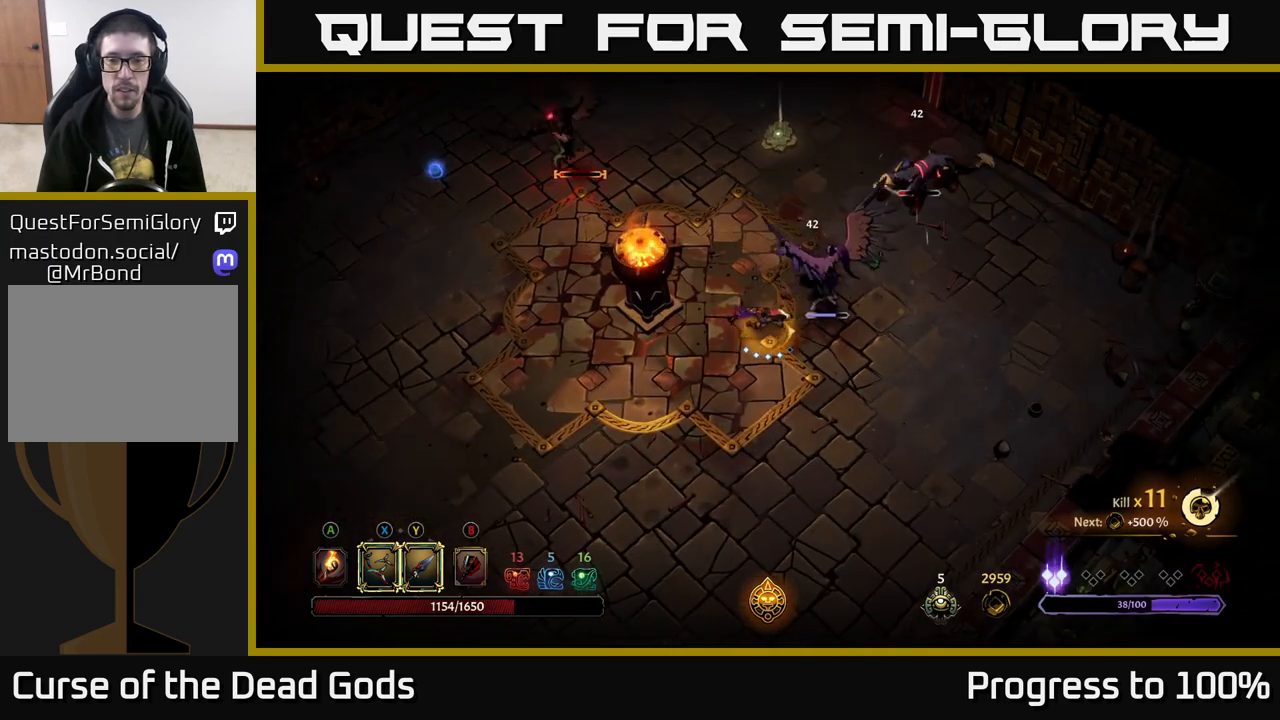
{"buttons": [], "left_stick": "up-right", "right_stick": "center", "events": [[100, "X", "down"], [117, "left_stick", "up-right"], [233, "X", "up"], [333, "Y", "down"], [433, "Y", "up"]]}
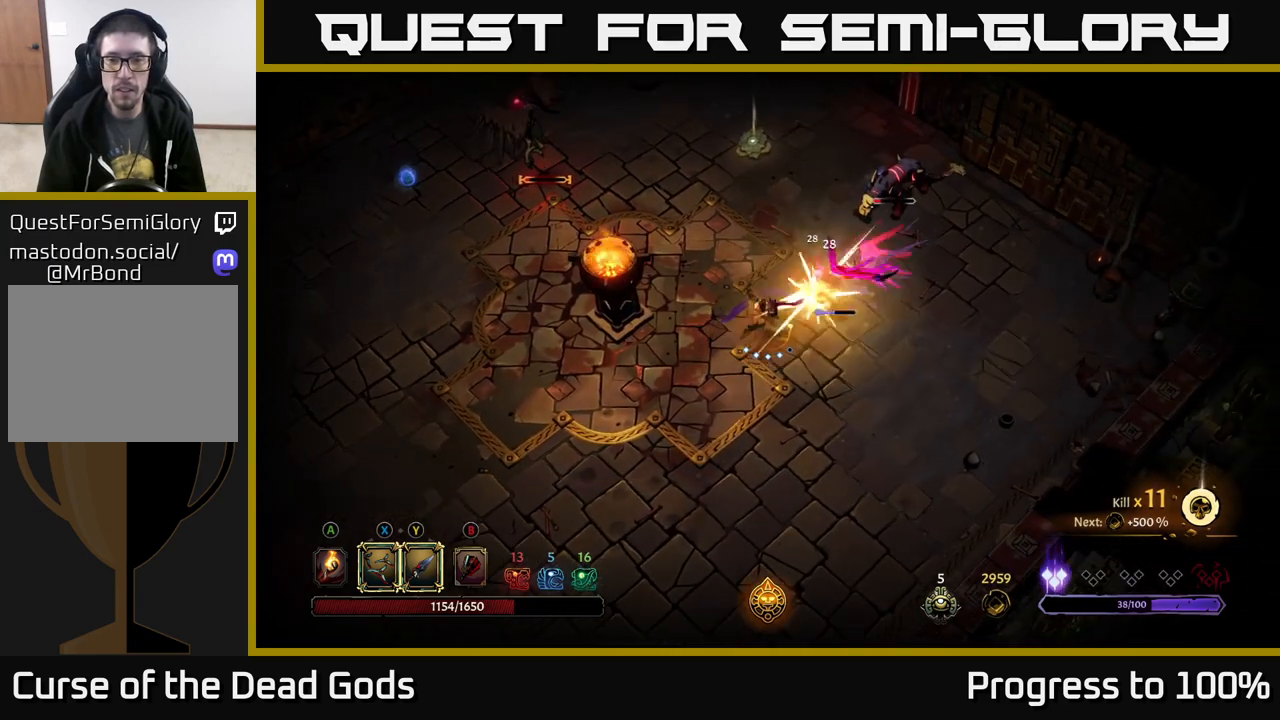
{"buttons": [], "left_stick": "up-right", "right_stick": "center", "events": []}
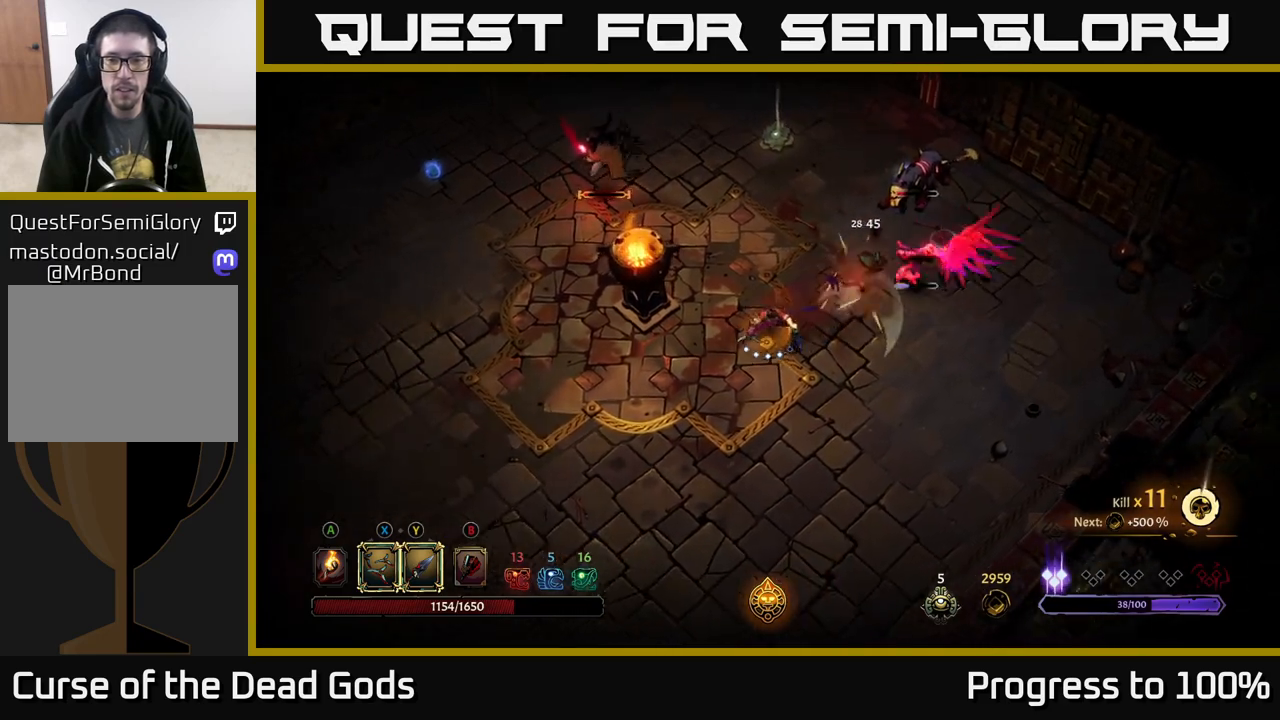
{"buttons": [], "left_stick": "up", "right_stick": "center", "events": [[17, "left_stick", "center"], [167, "left_stick", "up"]]}
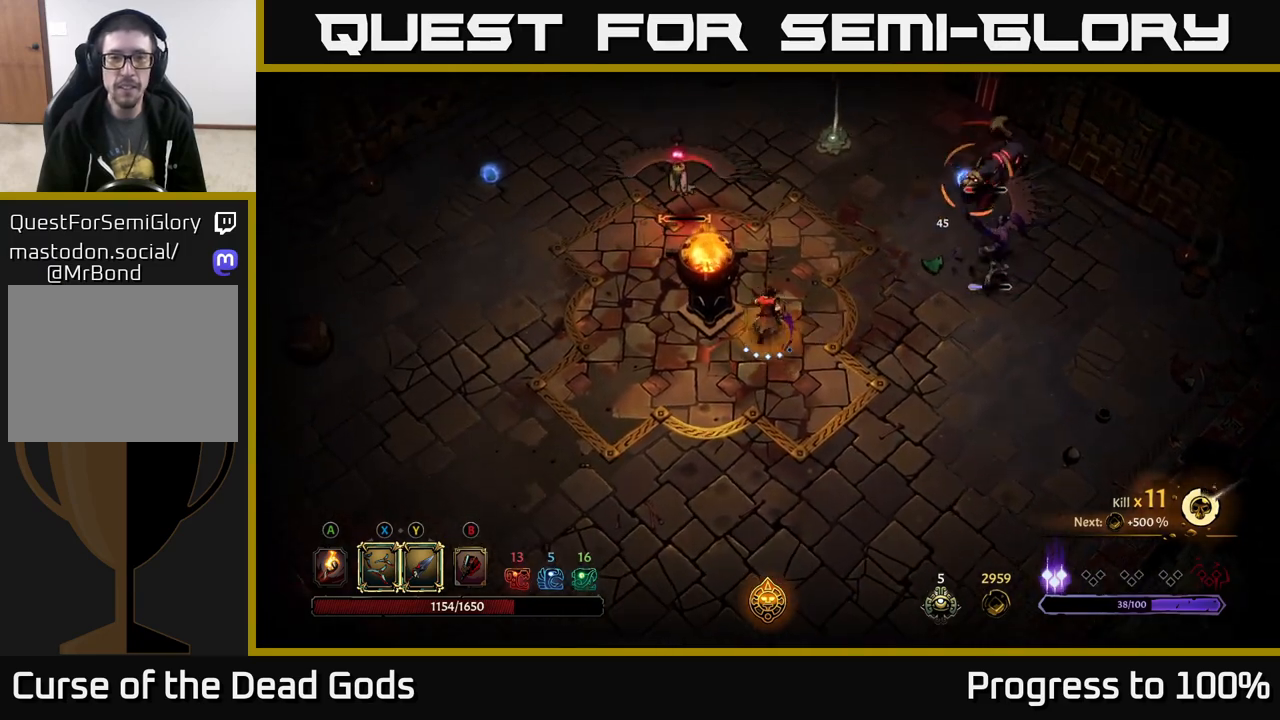
{"buttons": ["R2"], "left_stick": "up-left", "right_stick": "center", "events": [[50, "X", "down"], [100, "left_stick", "up-left"], [133, "X", "up"], [450, "R2", "down"]]}
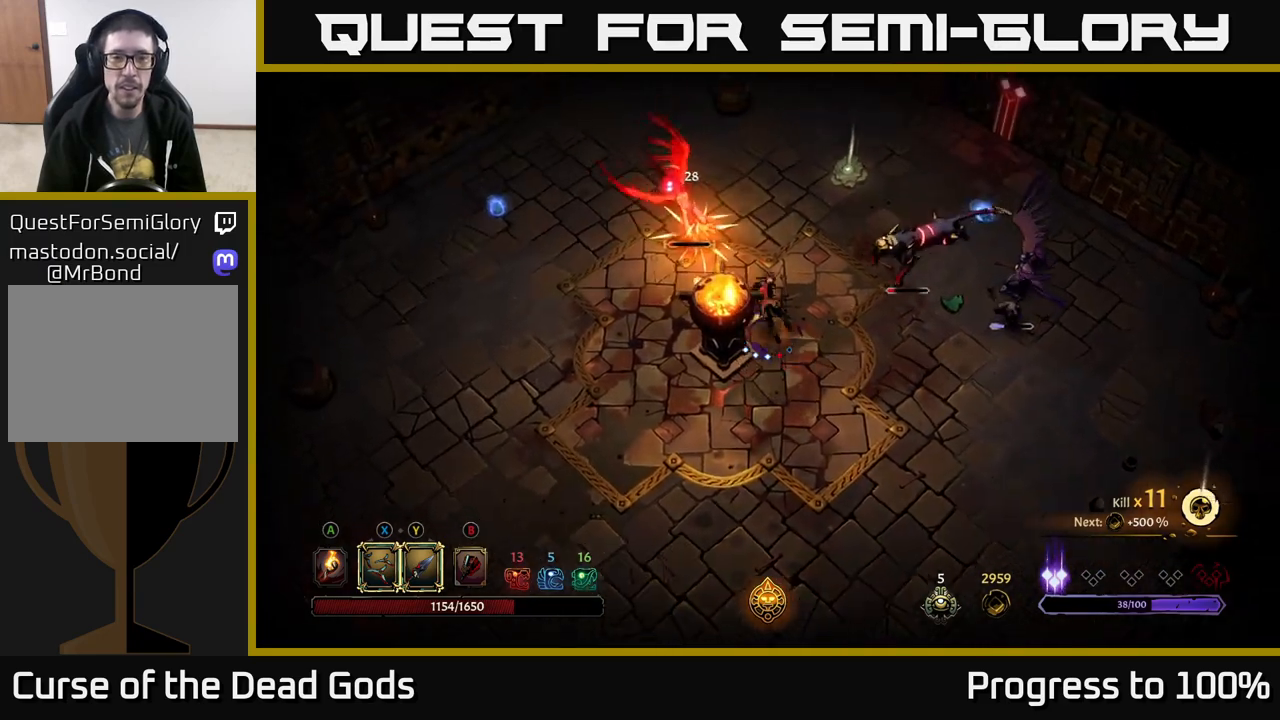
{"buttons": [], "left_stick": "up-left", "right_stick": "center", "events": [[200, "R2", "up"], [400, "Y", "down"], [483, "Y", "up"]]}
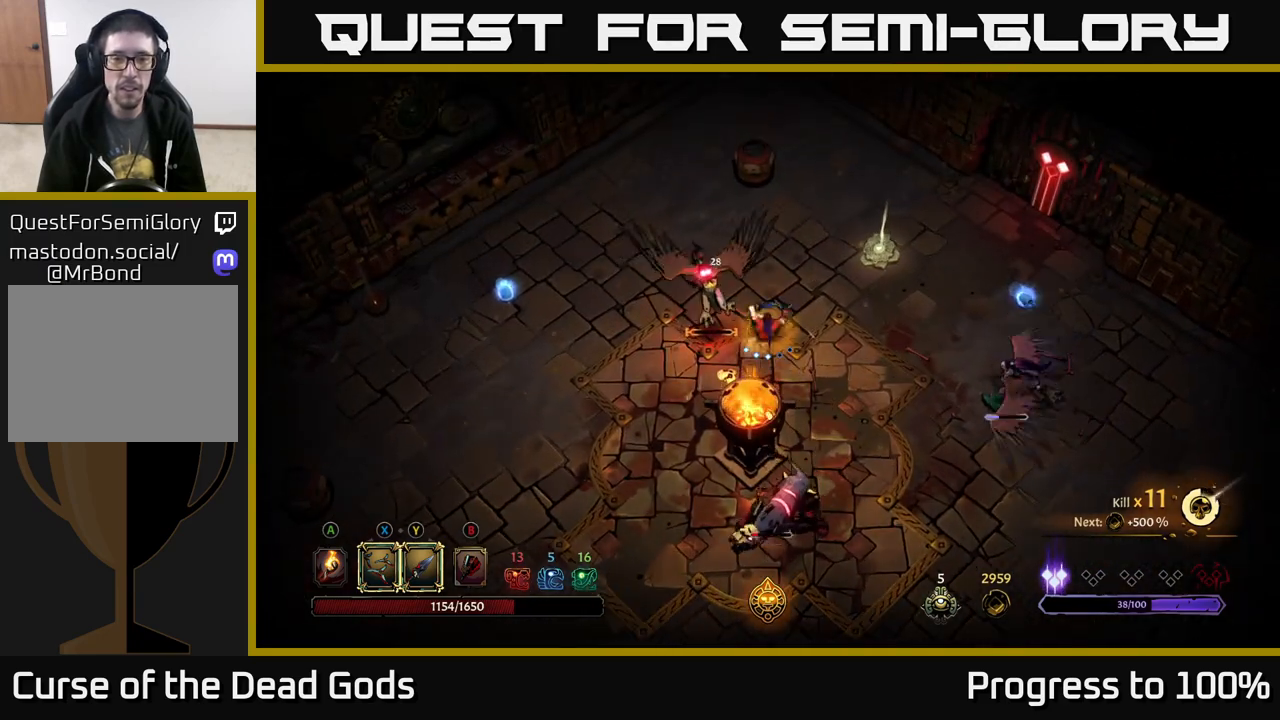
{"buttons": ["Y"], "left_stick": "left", "right_stick": "center", "events": [[67, "left_stick", "left"], [483, "Y", "down"]]}
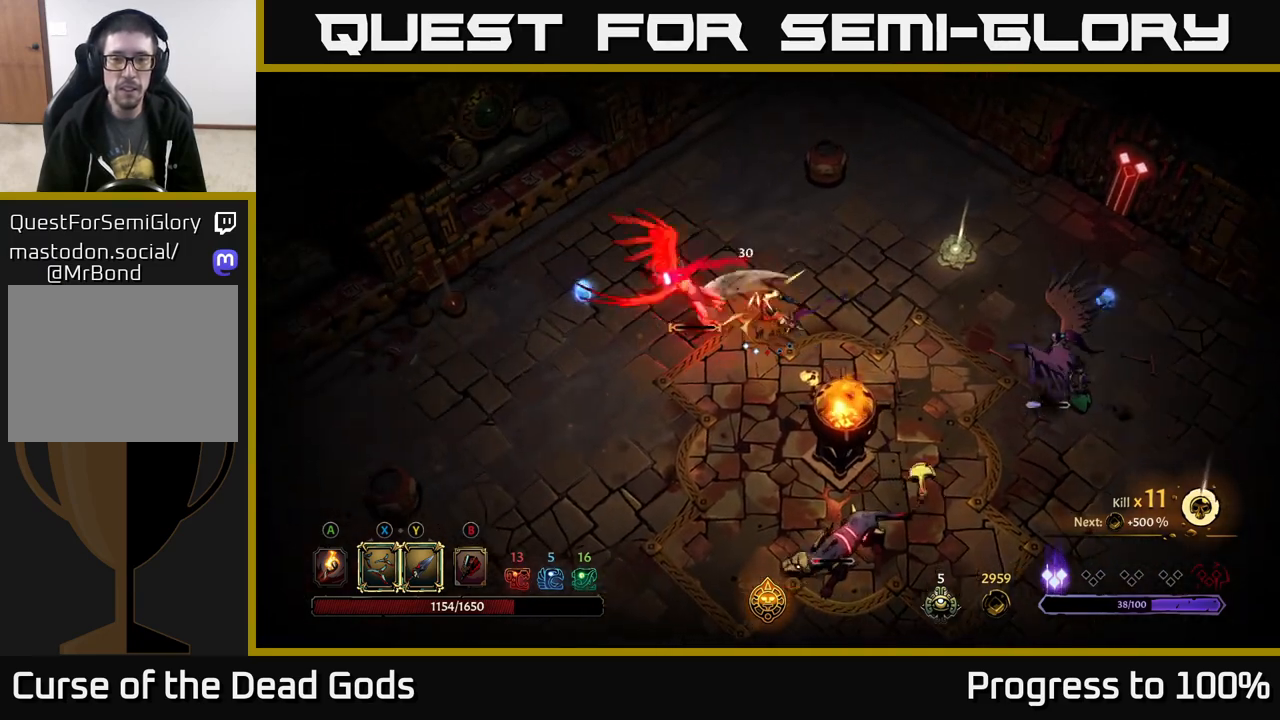
{"buttons": [], "left_stick": "left", "right_stick": "center", "events": [[67, "Y", "up"]]}
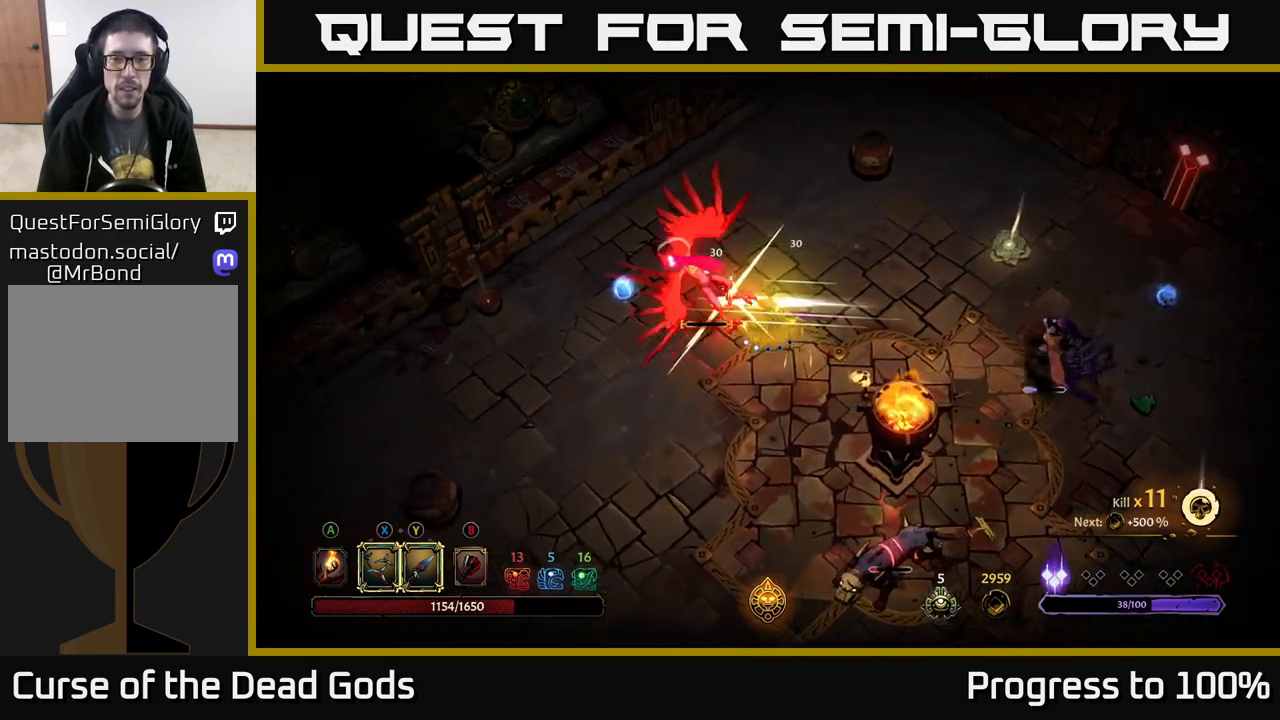
{"buttons": [], "left_stick": "down", "right_stick": "center", "events": [[17, "left_stick", "center"], [217, "left_stick", "down"]]}
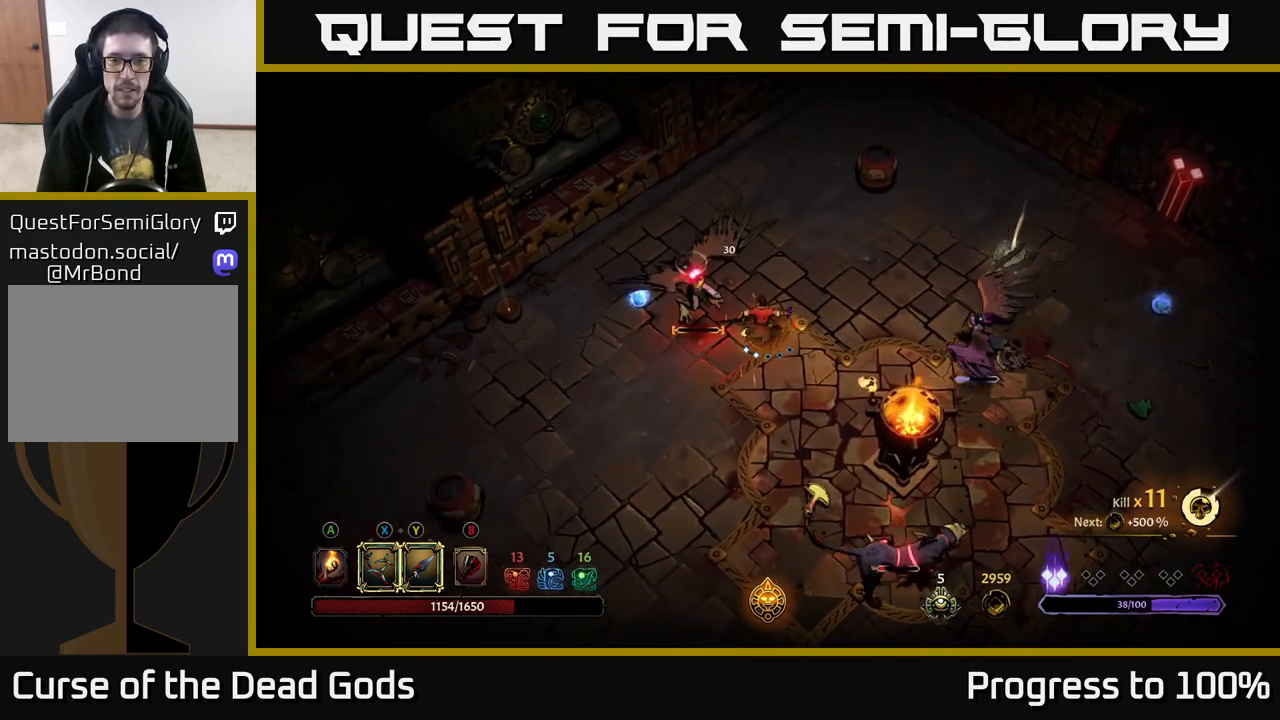
{"buttons": [], "left_stick": "left", "right_stick": "center", "events": [[67, "left_stick", "left"], [100, "X", "down"], [133, "left_stick", "up-left"], [167, "X", "up"], [283, "left_stick", "left"]]}
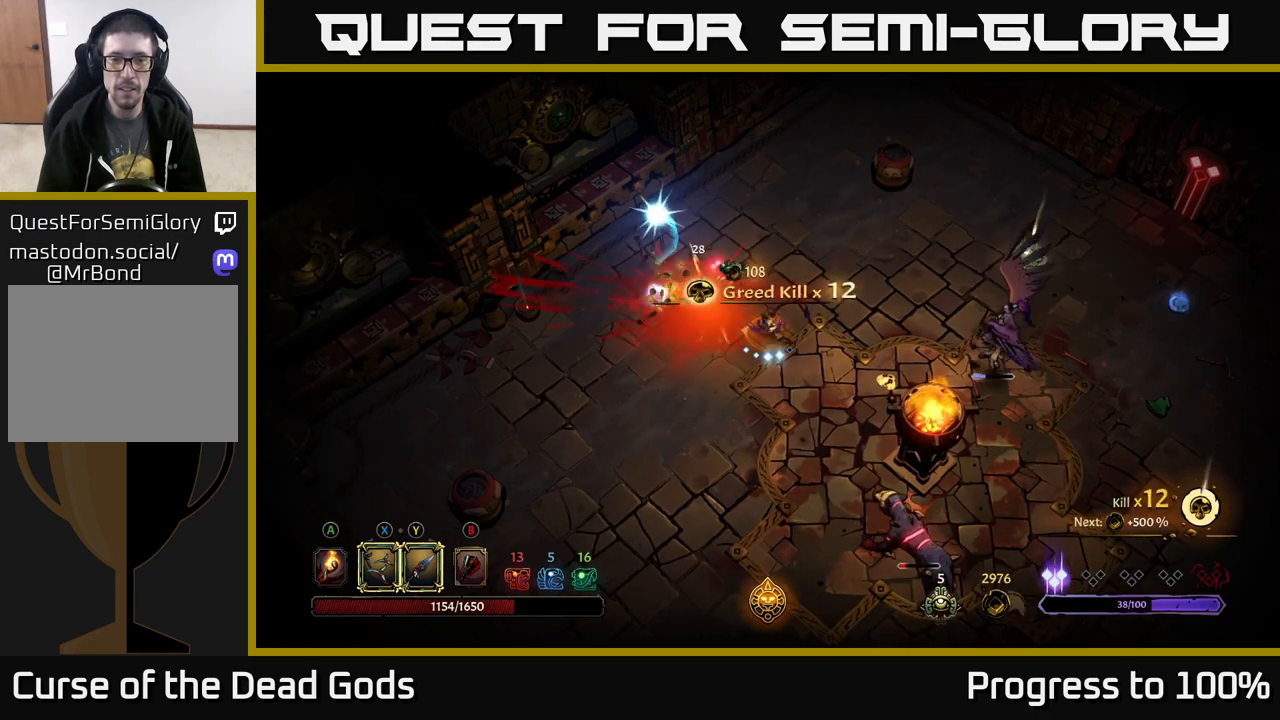
{"buttons": [], "left_stick": "down", "right_stick": "center", "events": [[183, "left_stick", "down"]]}
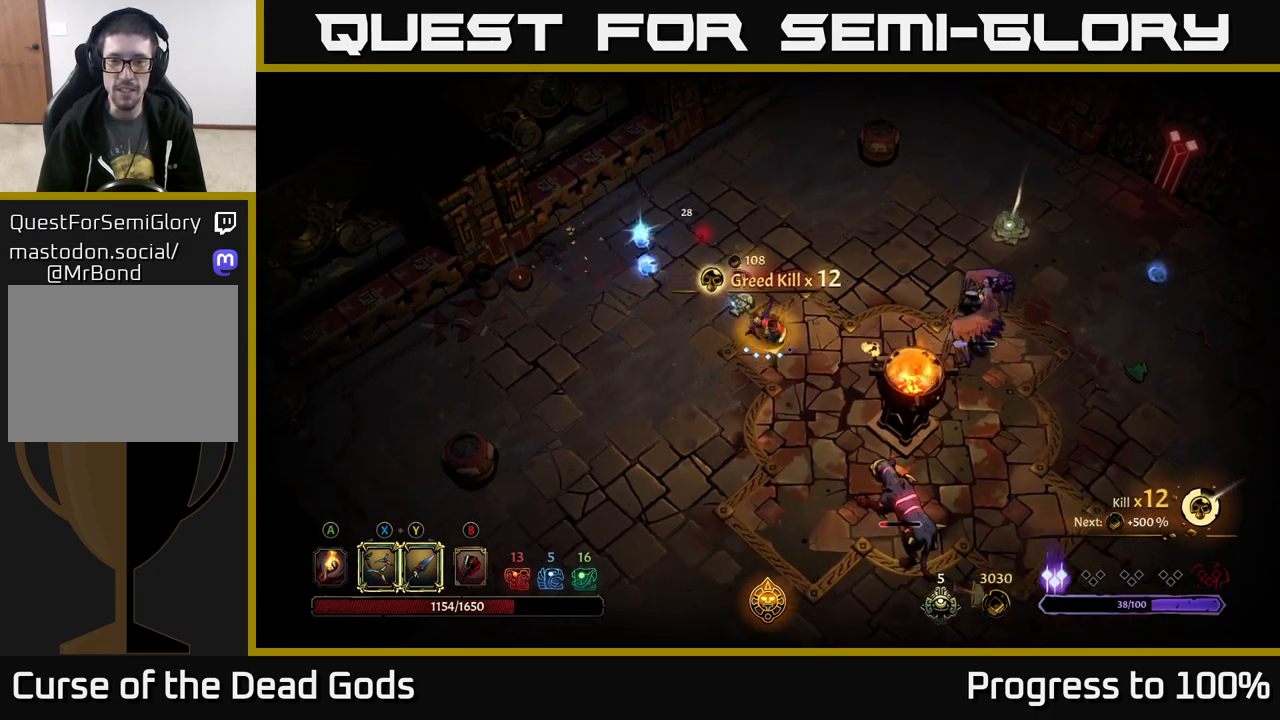
{"buttons": ["Y"], "left_stick": "down-right", "right_stick": "center", "events": [[150, "left_stick", "down-right"], [350, "Y", "down"]]}
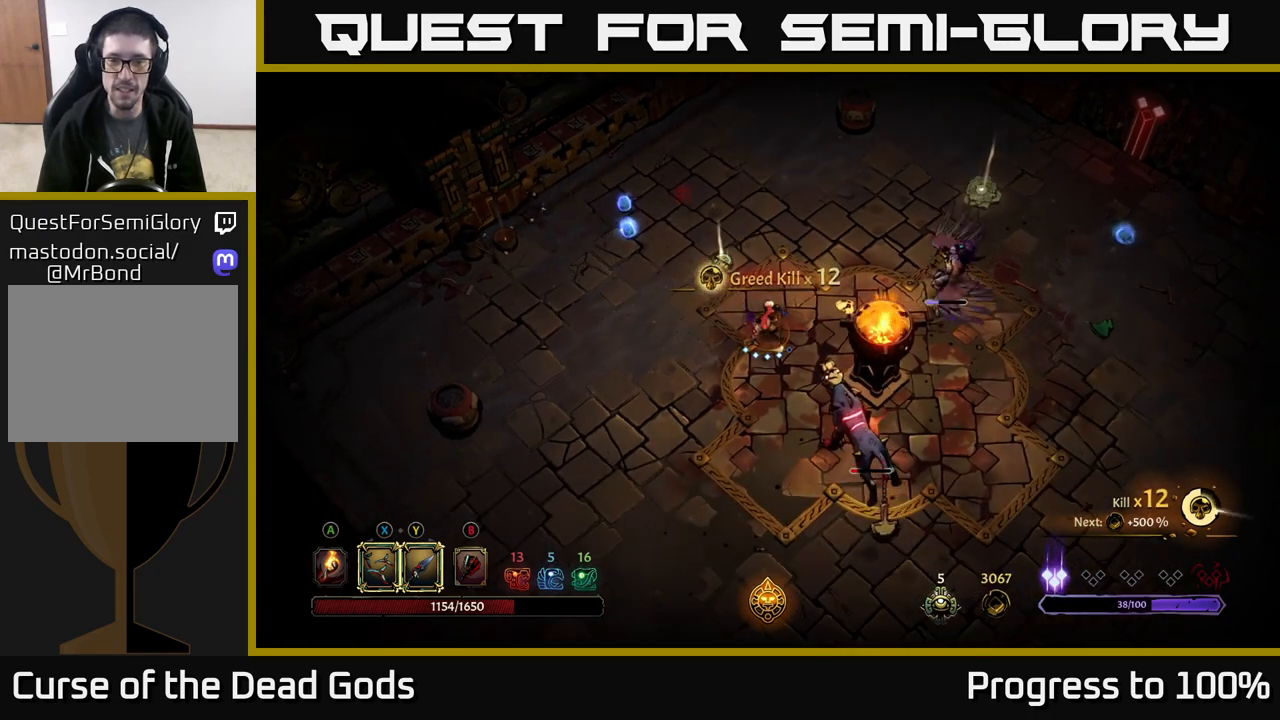
{"buttons": [], "left_stick": "center", "right_stick": "center", "events": [[150, "Y", "up"], [467, "left_stick", "center"]]}
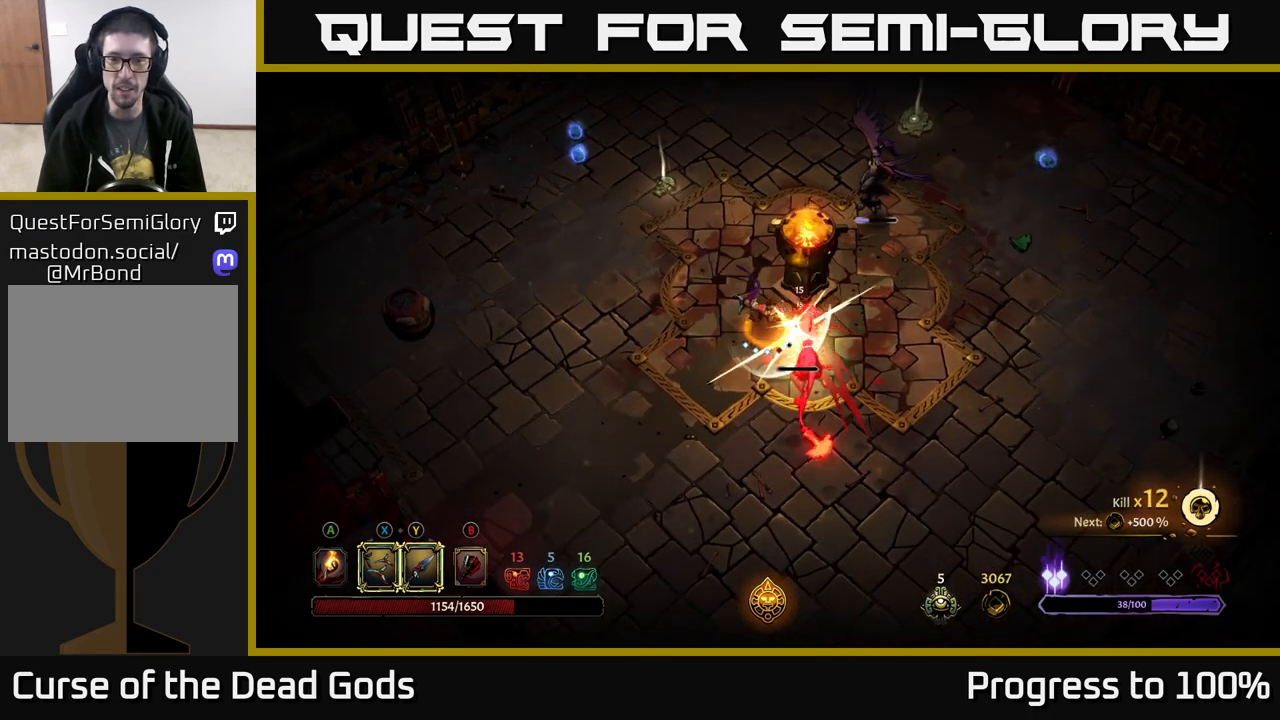
{"buttons": [], "left_stick": "center", "right_stick": "center", "events": []}